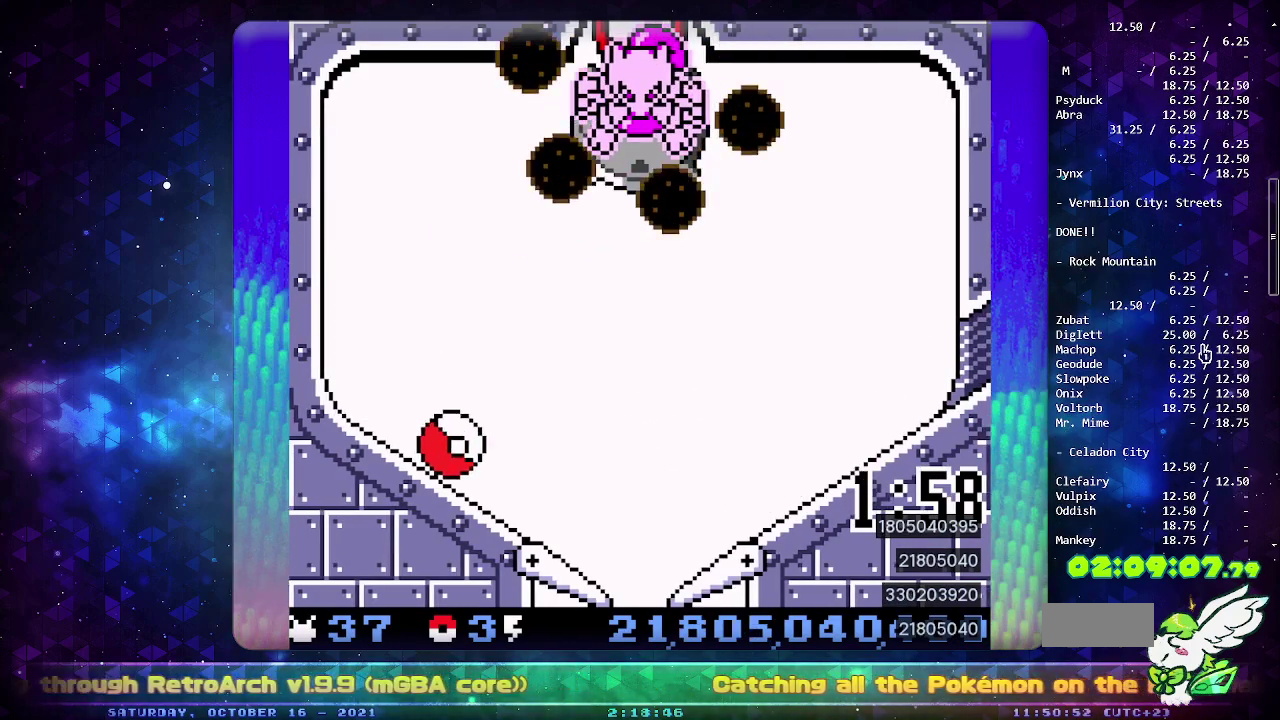
Gameplay with a controller (PlayStation layout); each line is a JSON object with the inputs held at the frame after it. "events" lists button and stick changes between this image and that frame as [ms after this image, input, new state], when the widget could be followed in between. Not read: L2 L3 R2 R3.
{"buttons": ["DPAD_LEFT"], "events": [[117, "CROSS", "down"], [250, "CROSS", "up"], [317, "CROSS", "down"], [333, "DPAD_LEFT", "down"], [450, "CROSS", "up"]]}
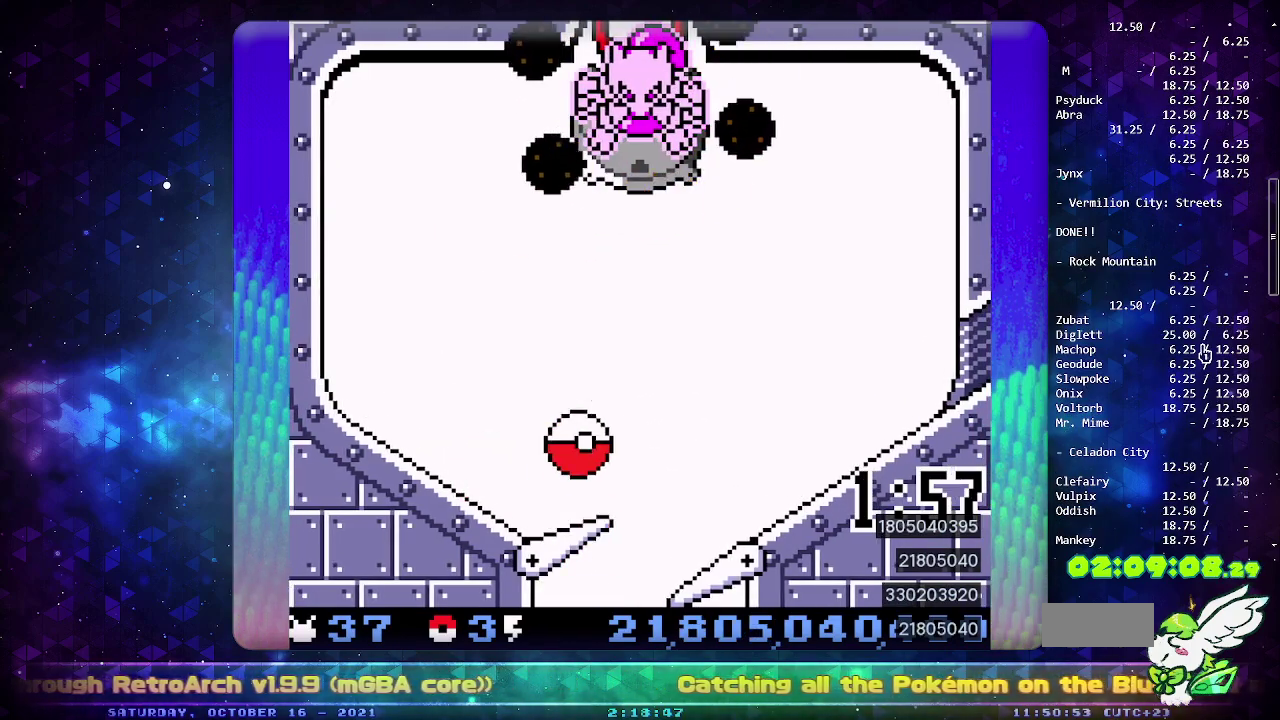
{"buttons": [], "events": [[17, "DPAD_LEFT", "up"]]}
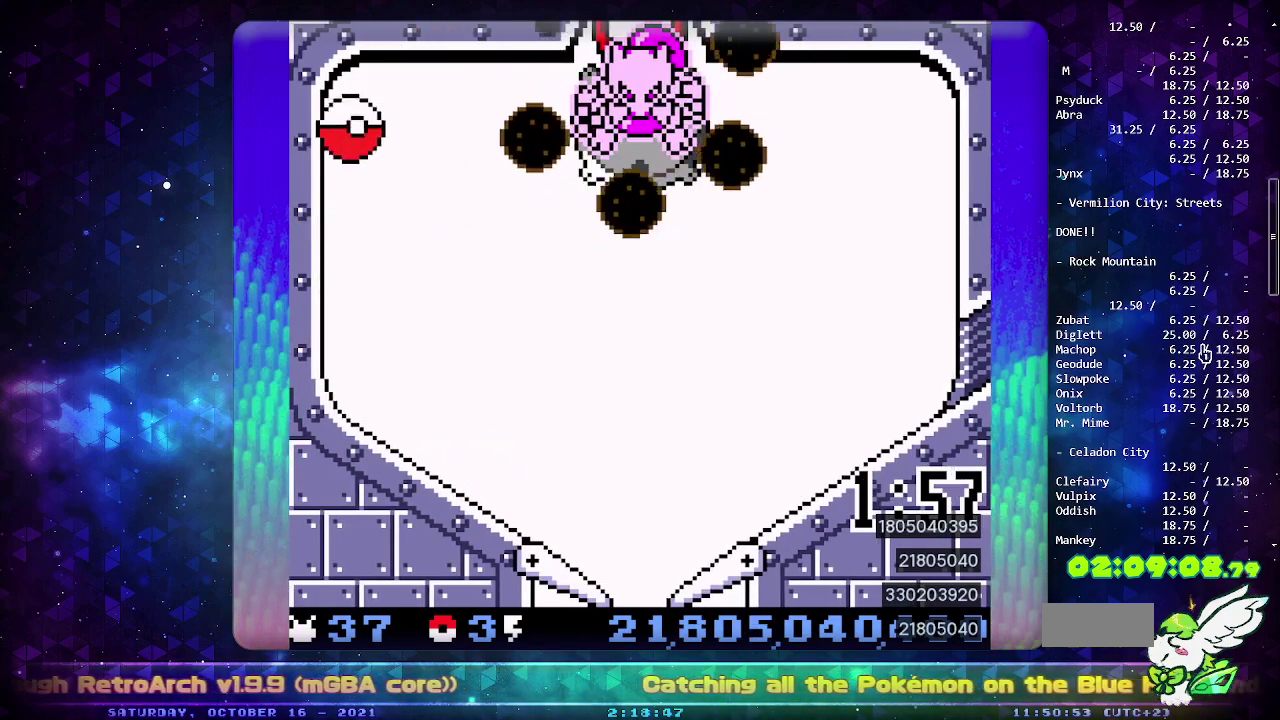
{"buttons": ["DPAD_LEFT"], "events": [[500, "DPAD_LEFT", "down"]]}
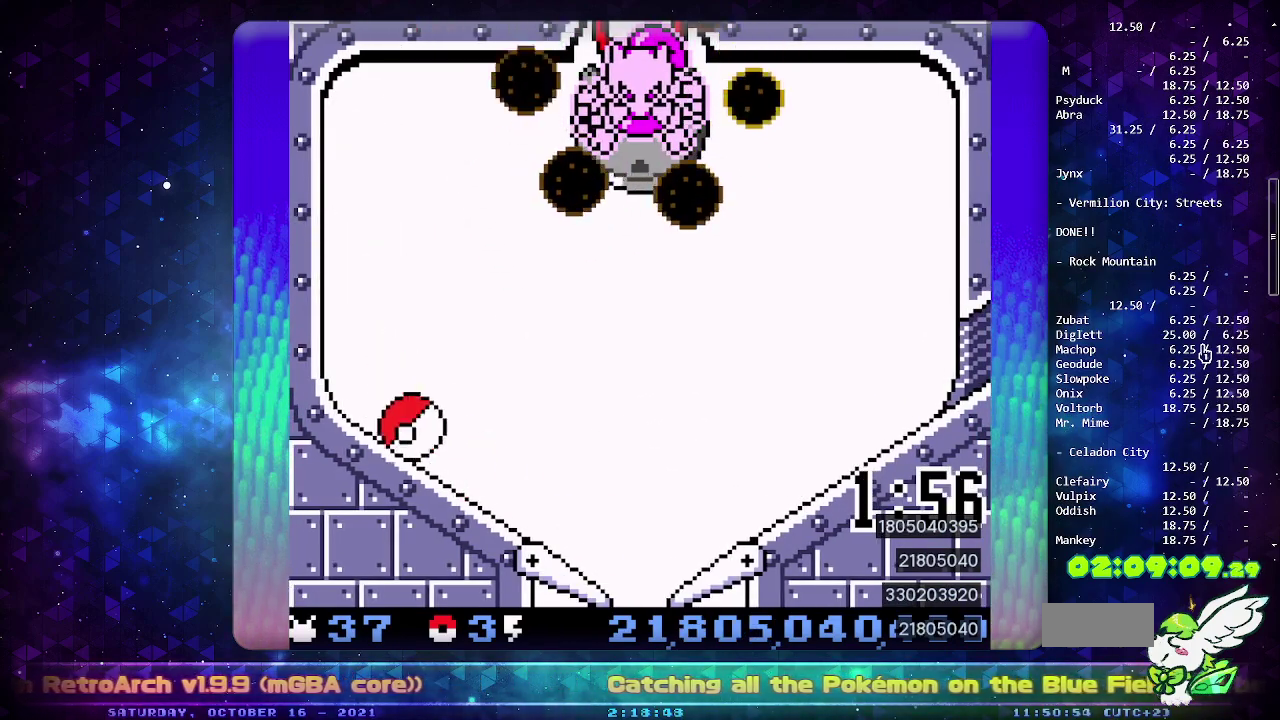
{"buttons": [], "events": [[500, "DPAD_LEFT", "up"]]}
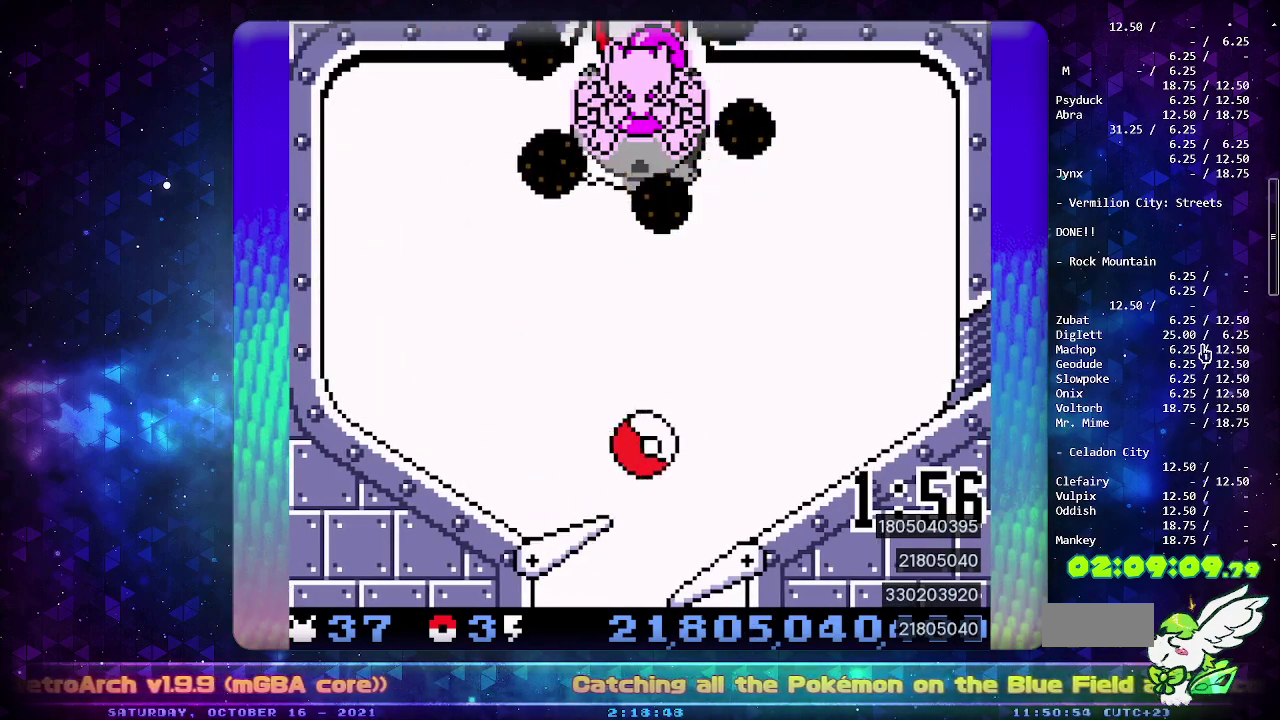
{"buttons": [], "events": []}
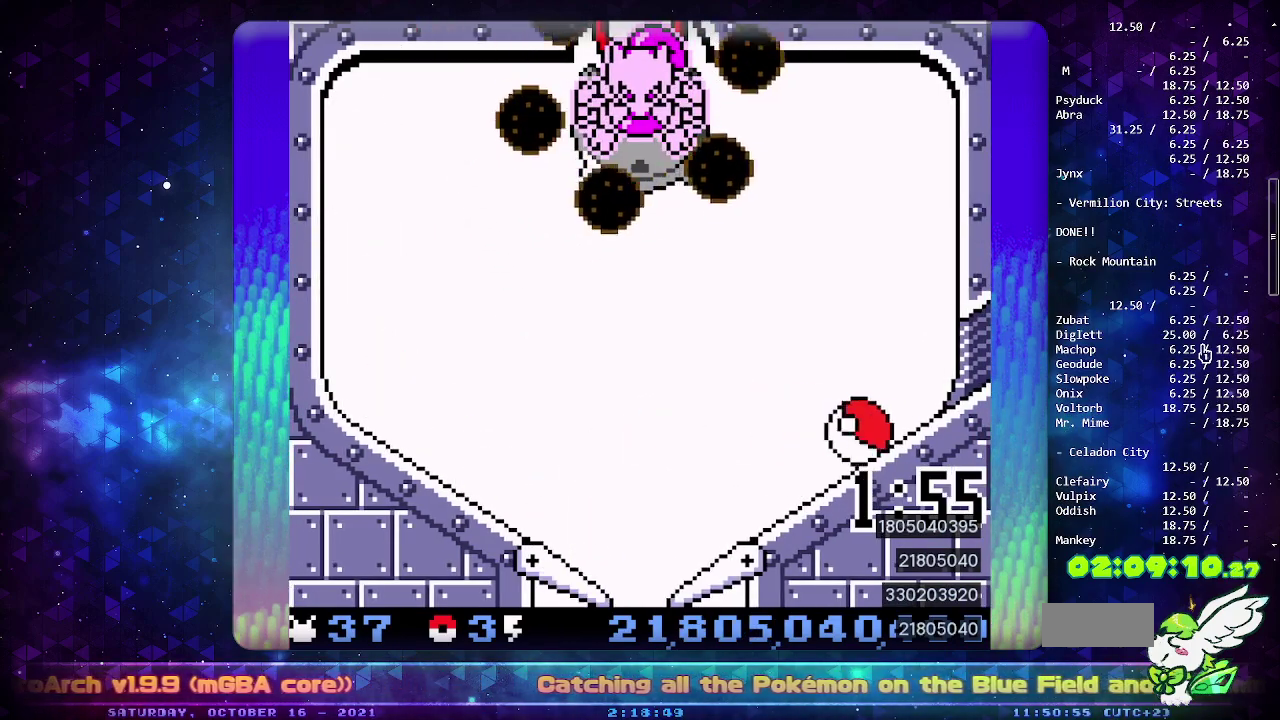
{"buttons": [], "events": []}
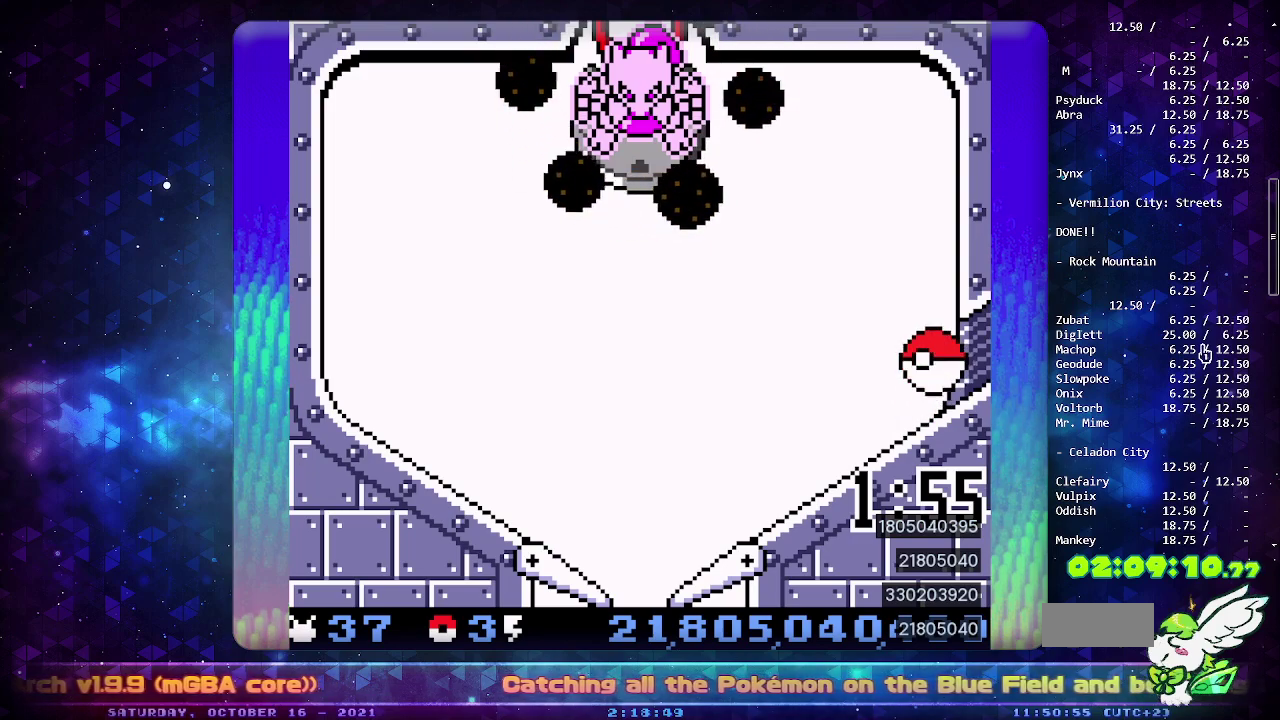
{"buttons": [], "events": []}
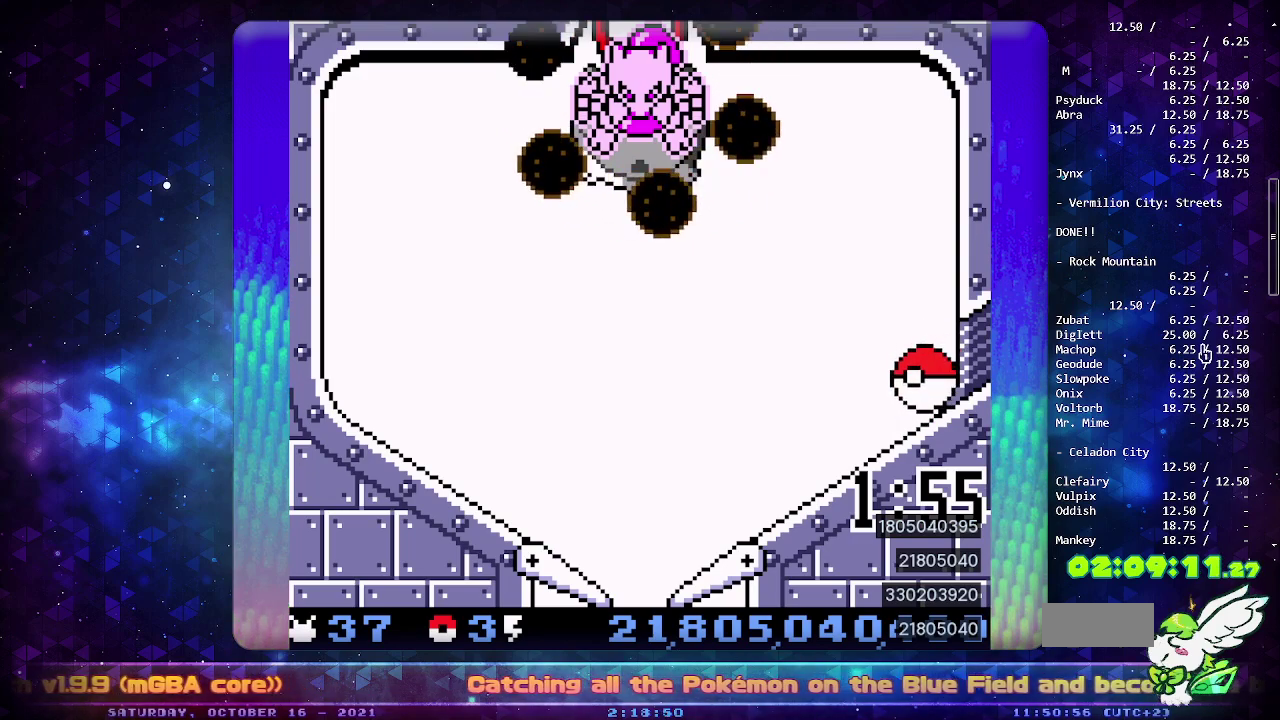
{"buttons": [], "events": []}
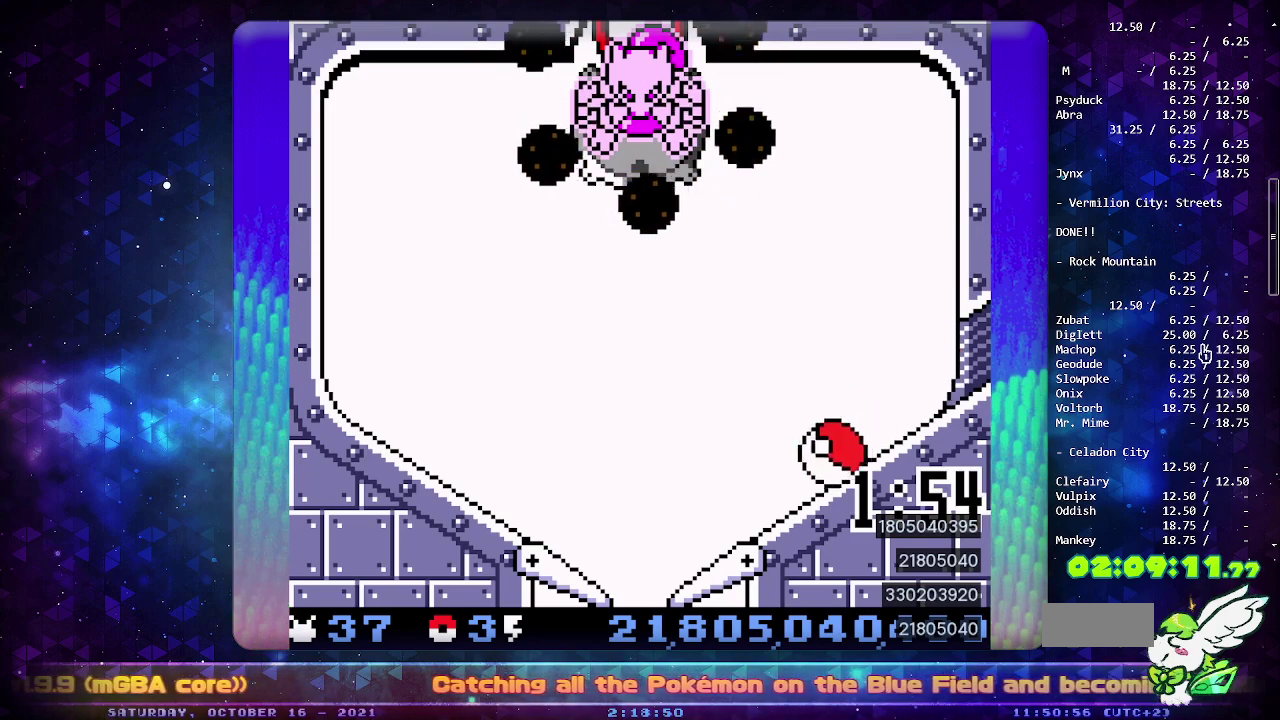
{"buttons": ["CIRCLE"], "events": [[317, "CIRCLE", "down"]]}
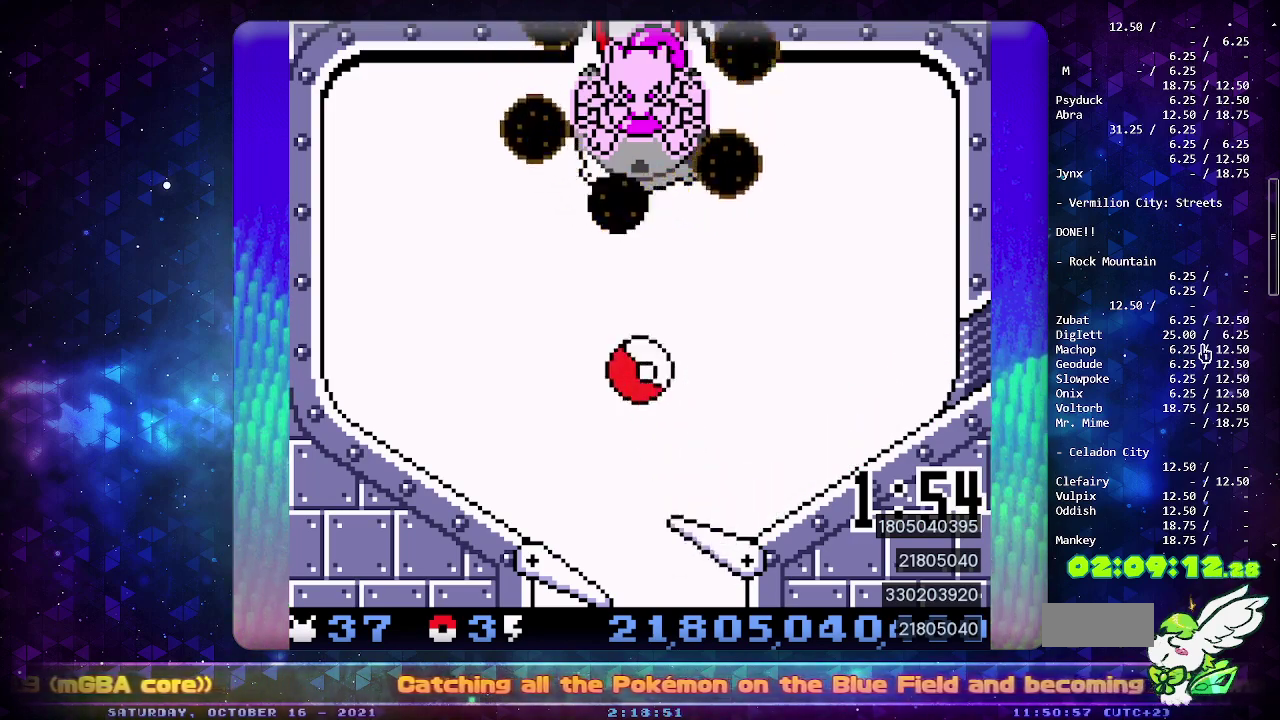
{"buttons": [], "events": [[17, "CIRCLE", "up"]]}
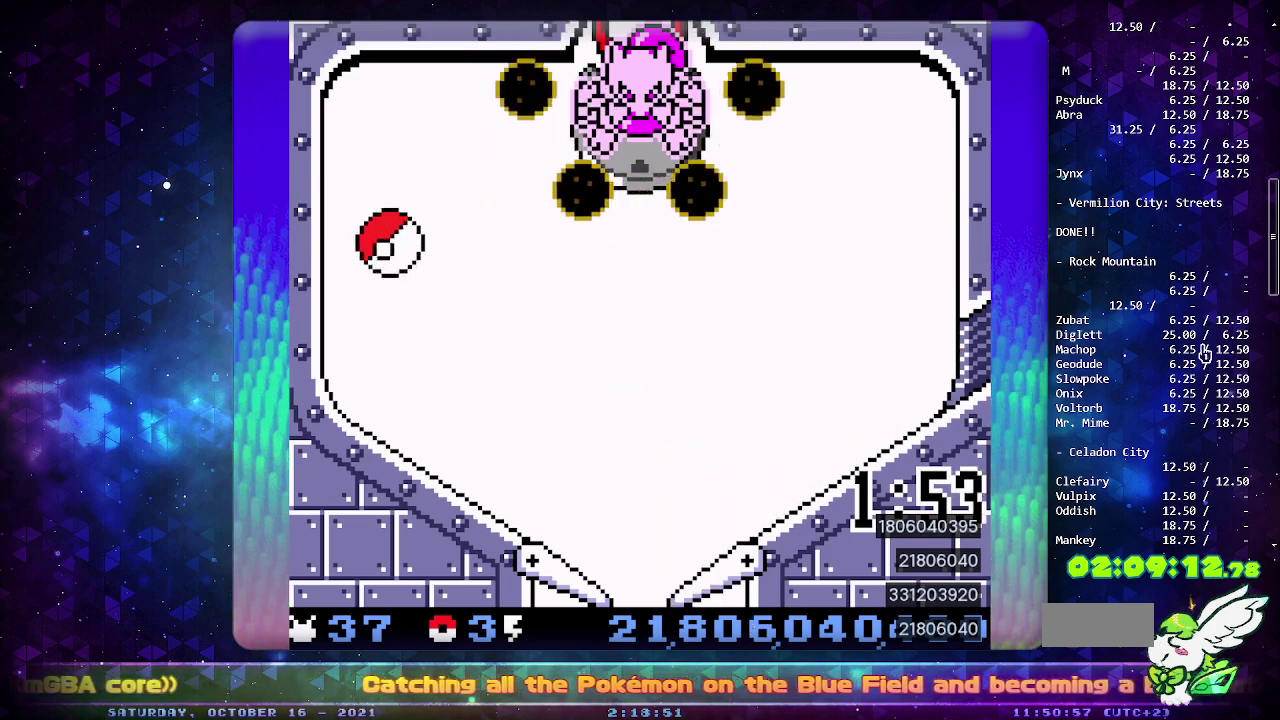
{"buttons": ["CROSS"], "events": [[250, "CROSS", "down"], [333, "CROSS", "up"], [383, "CROSS", "down"]]}
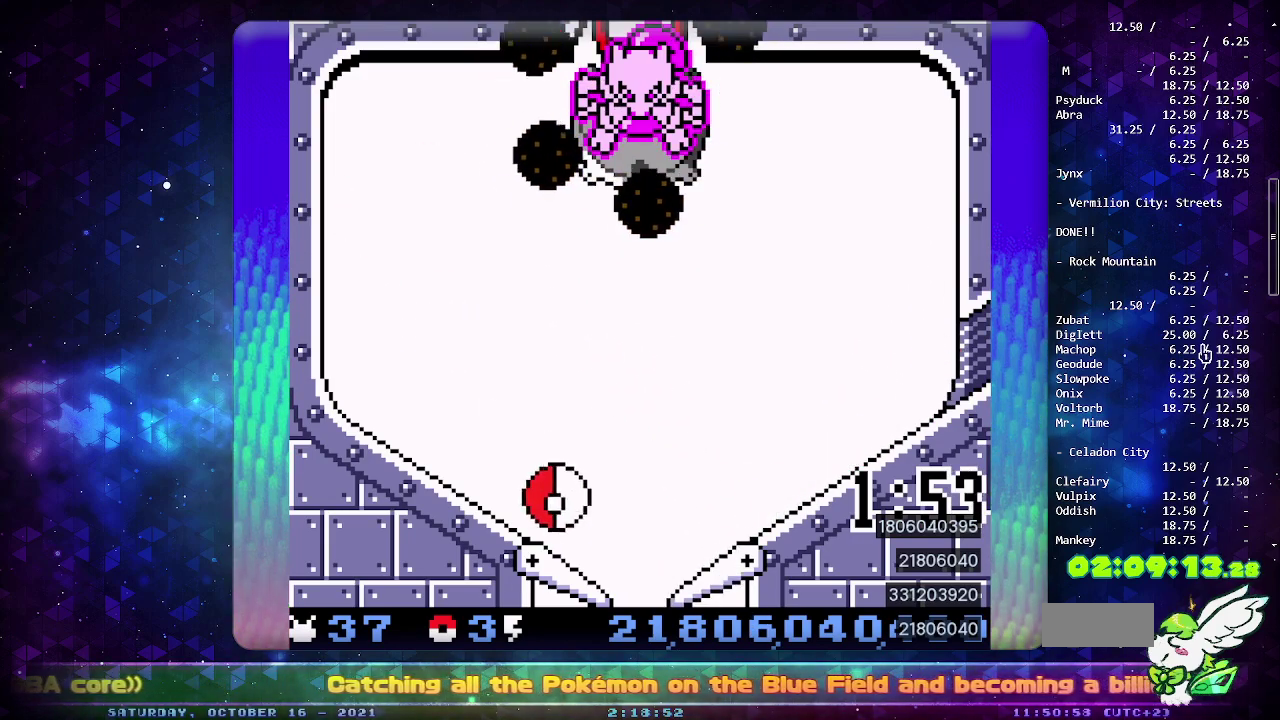
{"buttons": [], "events": [[50, "CROSS", "up"], [50, "DPAD_LEFT", "down"], [183, "DPAD_LEFT", "up"]]}
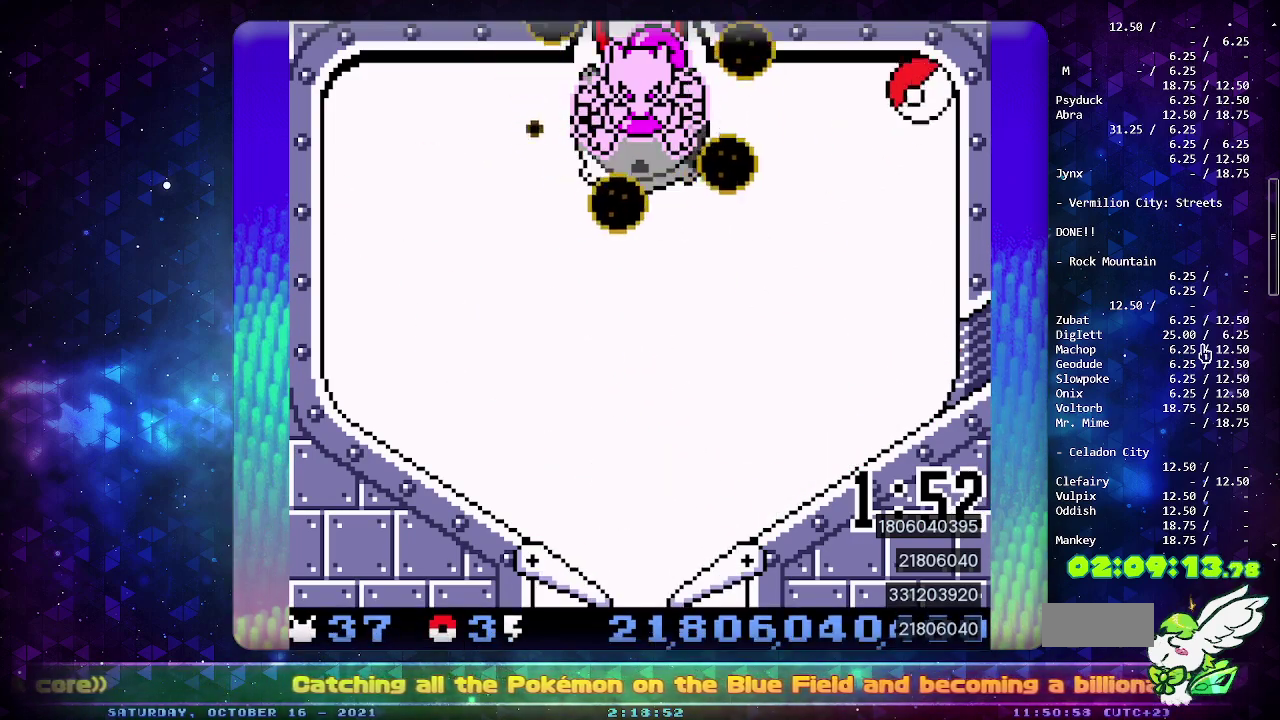
{"buttons": [], "events": []}
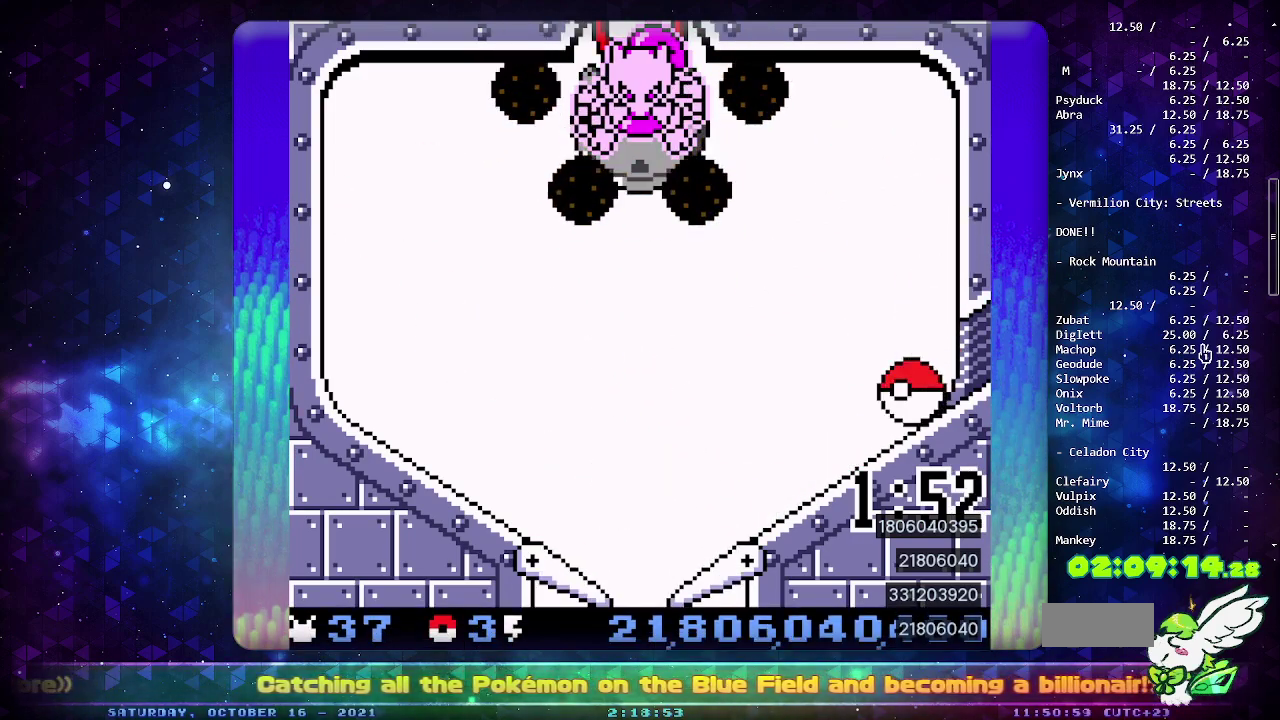
{"buttons": ["CIRCLE"], "events": [[333, "CIRCLE", "down"]]}
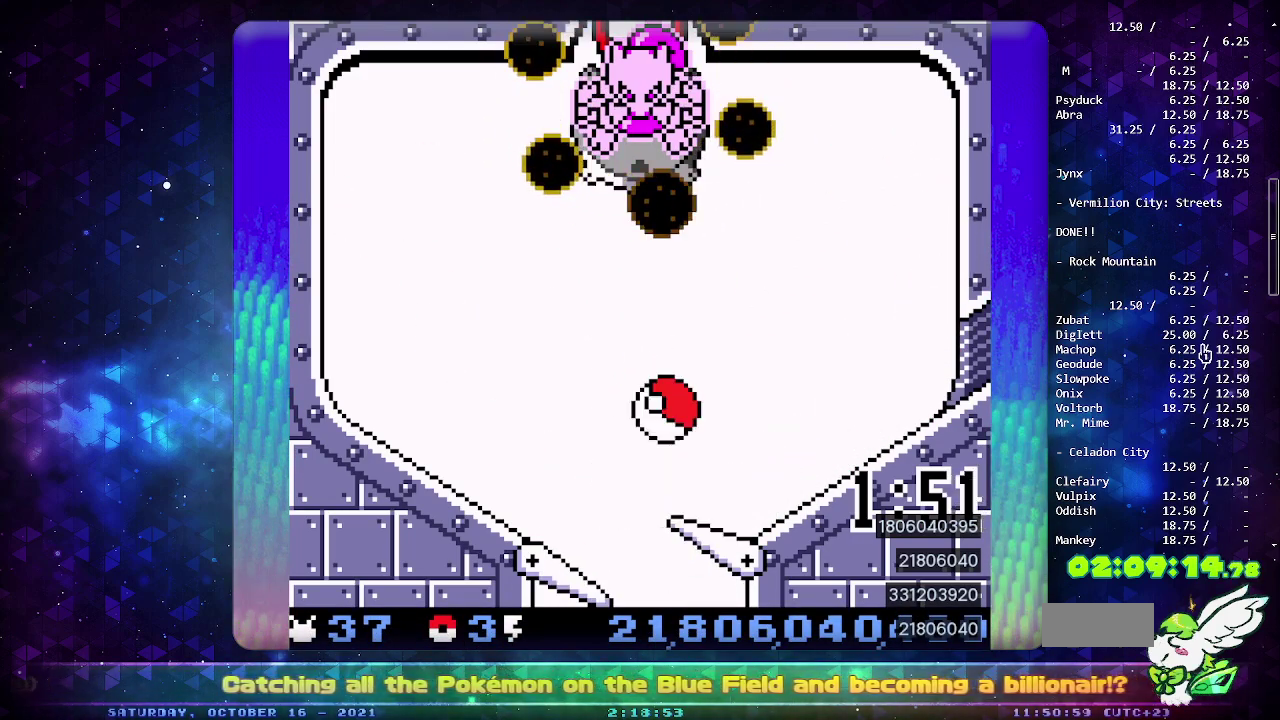
{"buttons": [], "events": [[100, "CIRCLE", "up"]]}
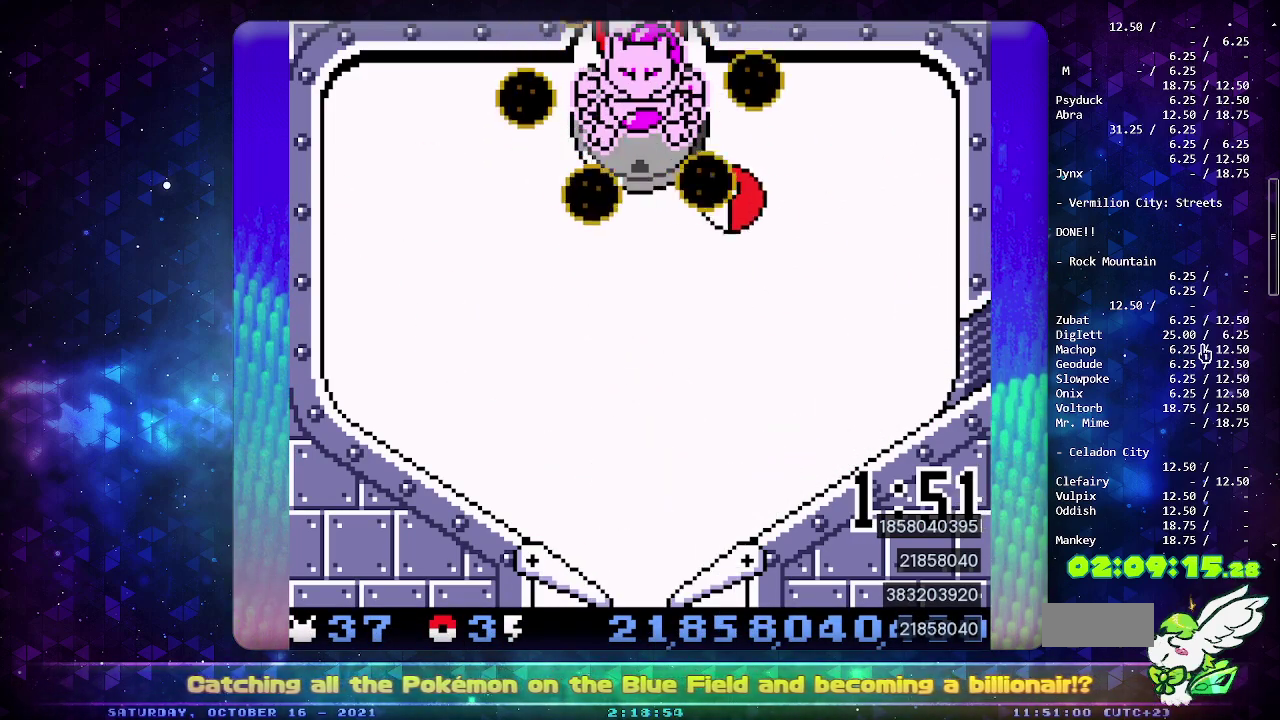
{"buttons": [], "events": []}
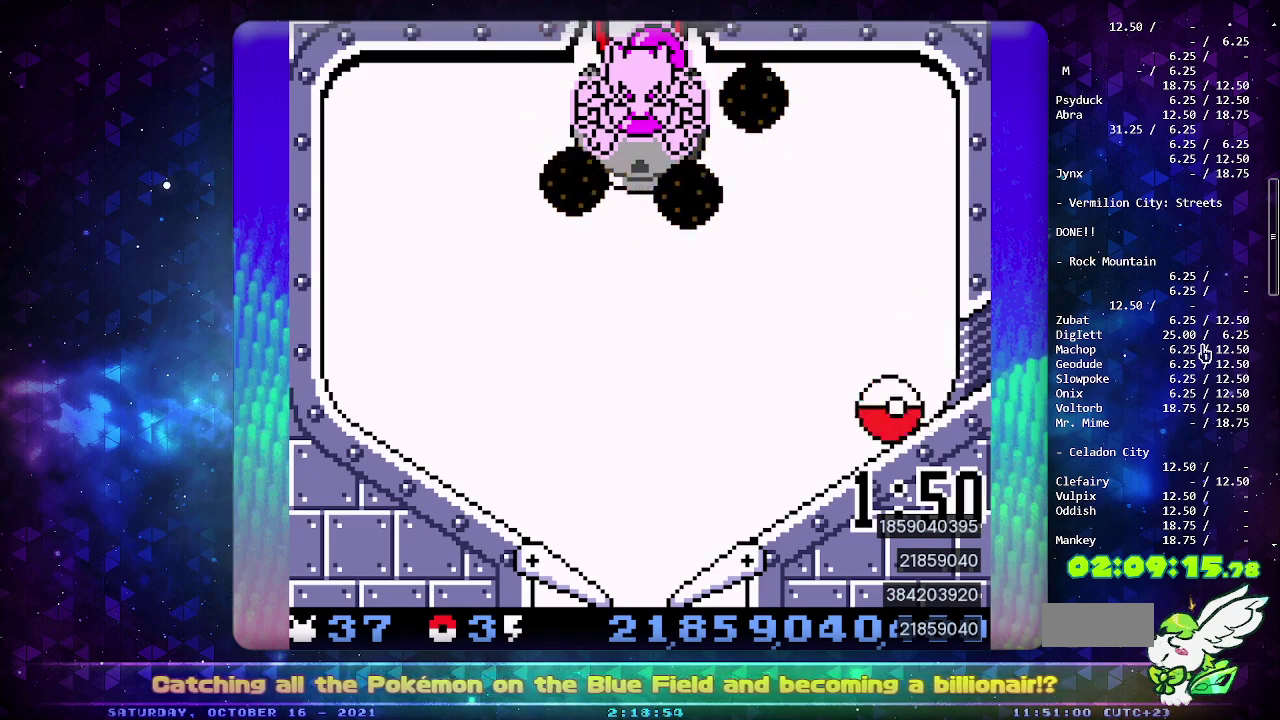
{"buttons": ["CIRCLE"], "events": [[300, "CIRCLE", "down"]]}
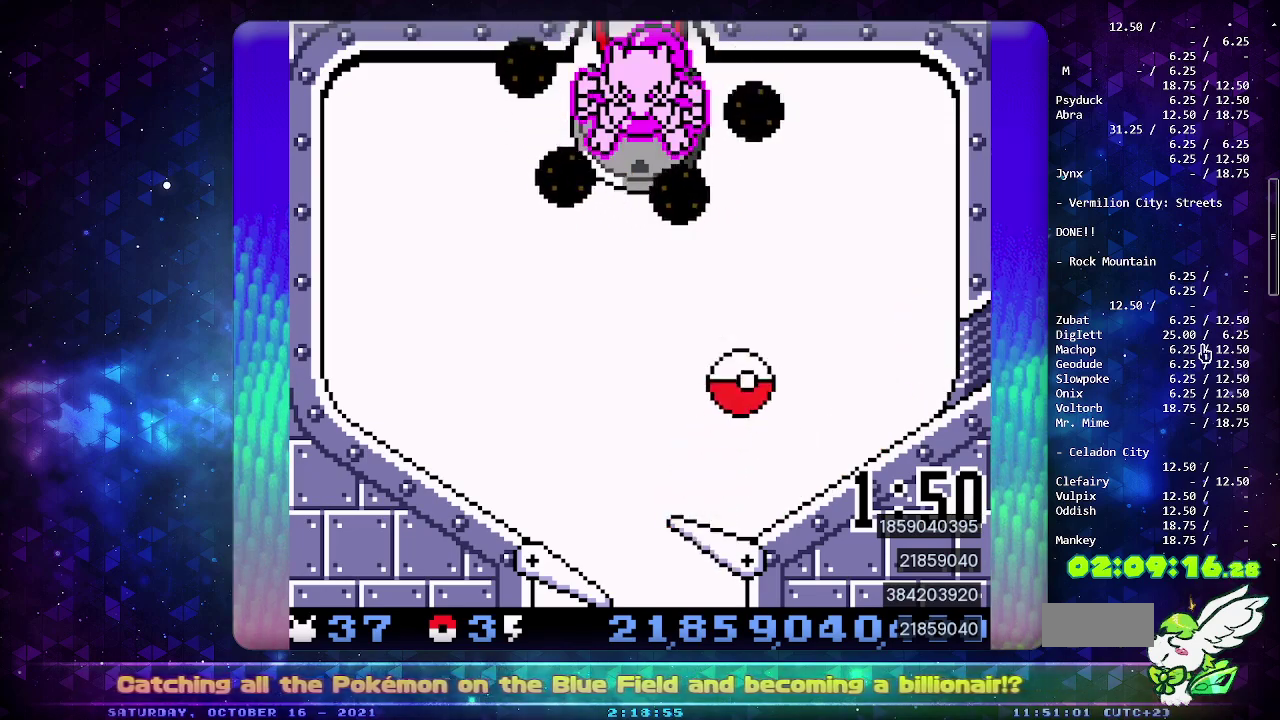
{"buttons": [], "events": [[67, "CIRCLE", "up"]]}
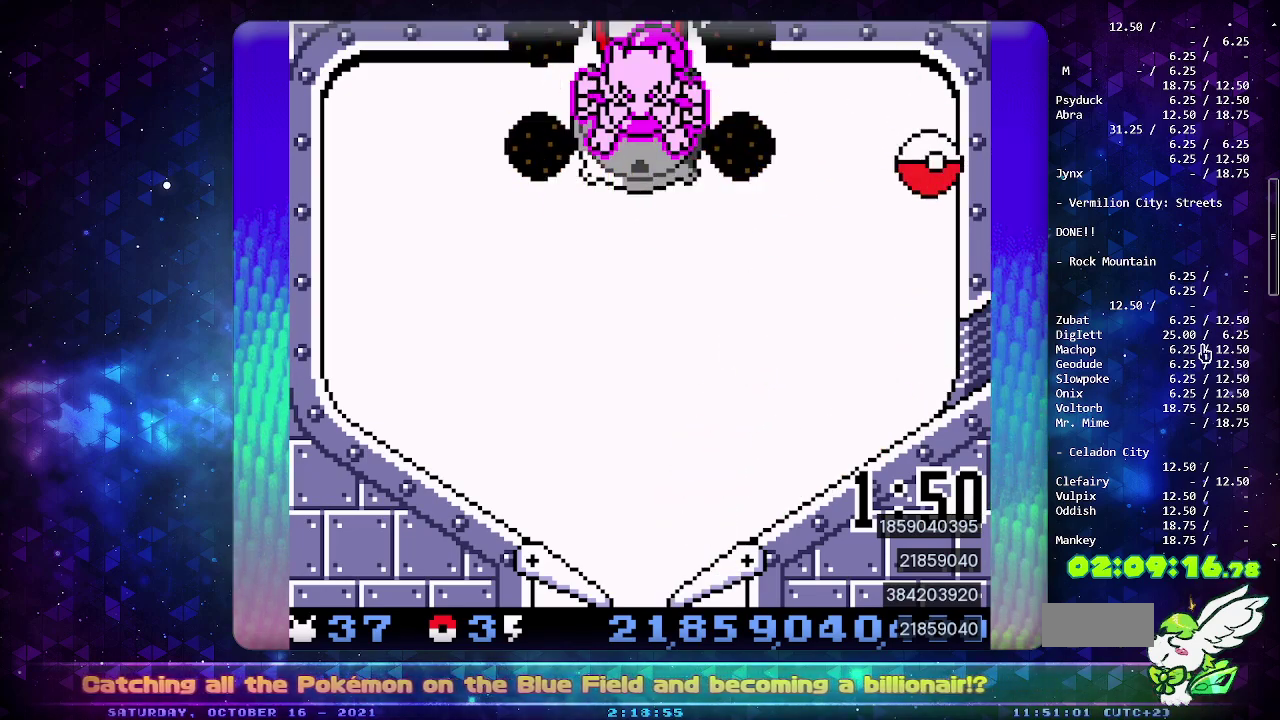
{"buttons": [], "events": []}
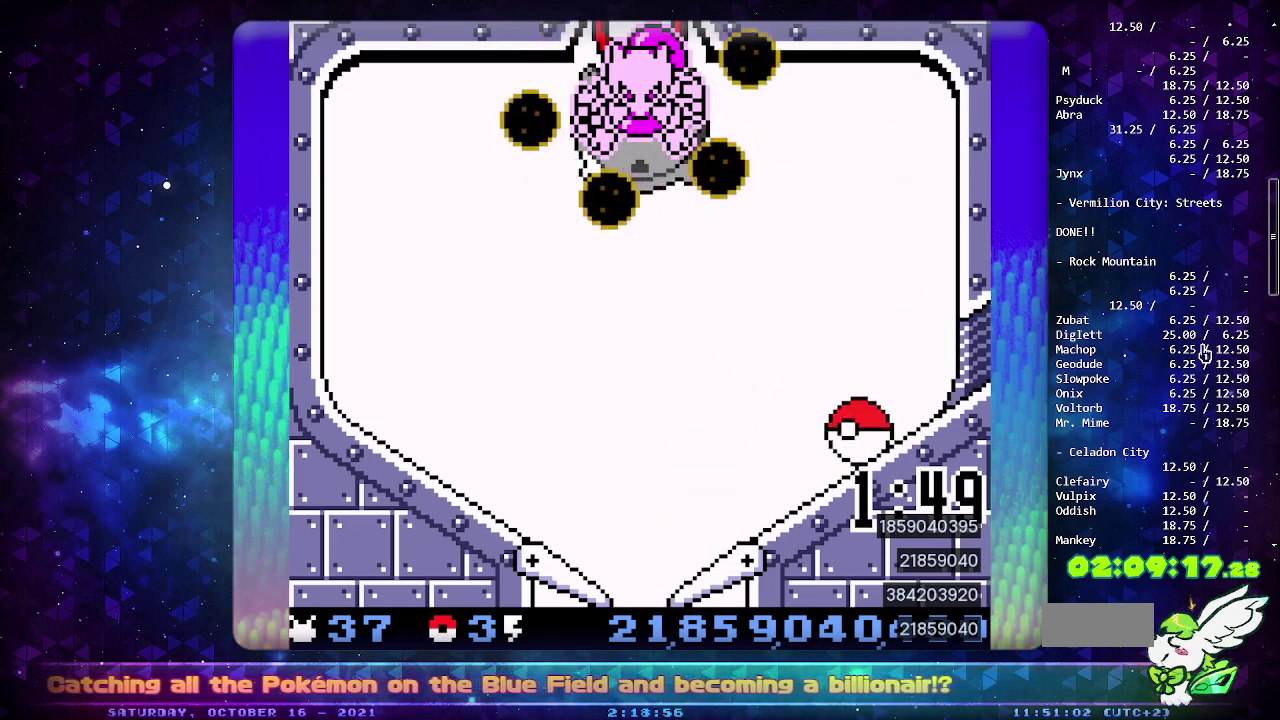
{"buttons": ["DPAD_LEFT"], "events": [[483, "DPAD_LEFT", "down"]]}
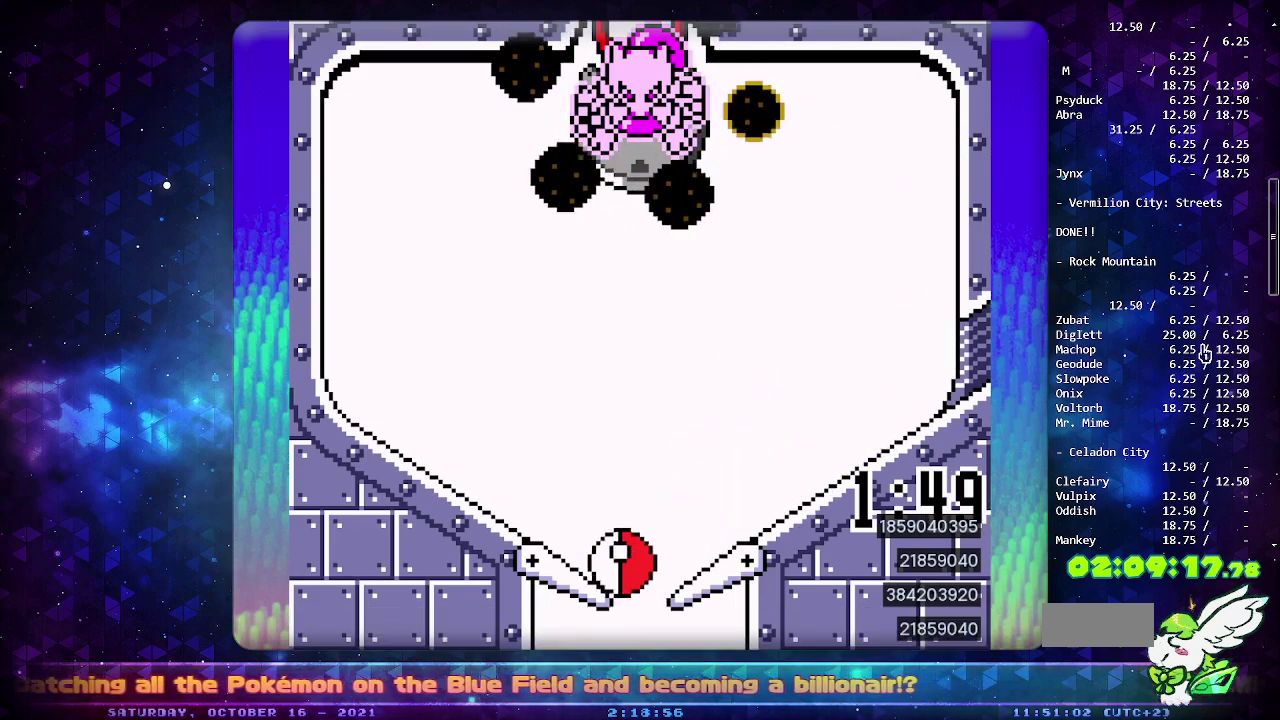
{"buttons": ["DPAD_DOWN"], "events": [[133, "DPAD_LEFT", "up"], [467, "DPAD_DOWN", "down"]]}
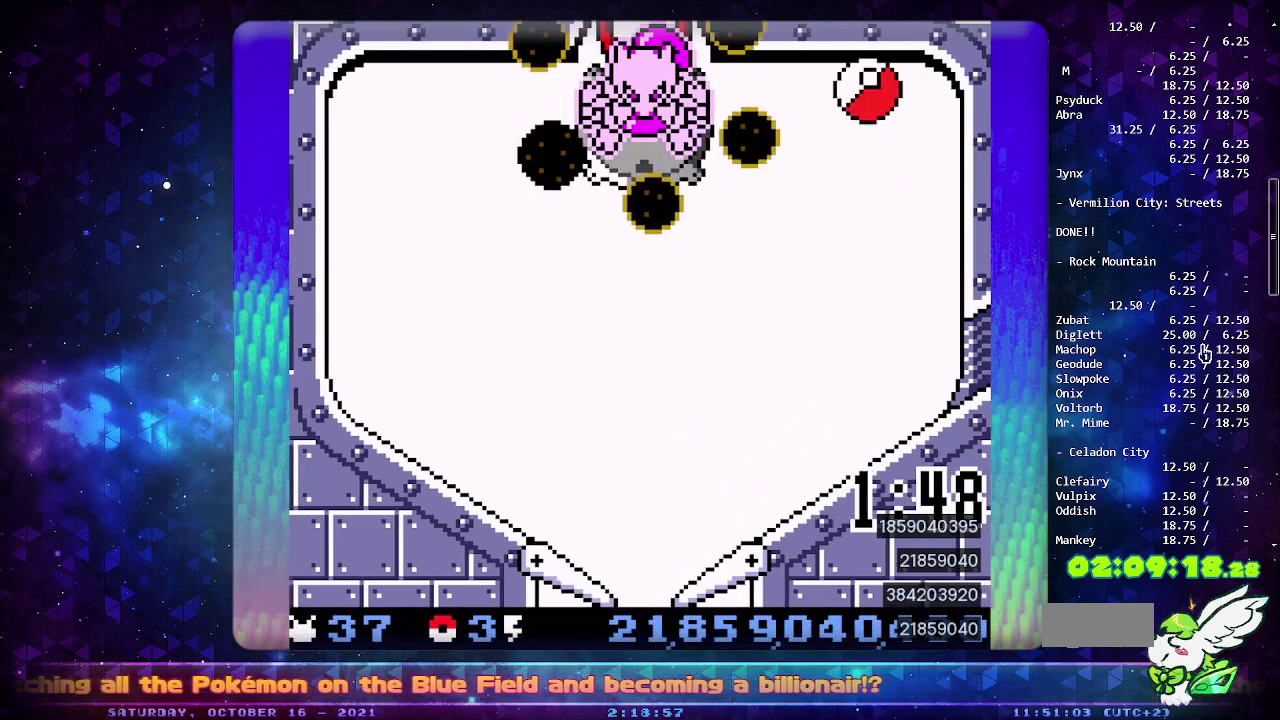
{"buttons": ["DPAD_DOWN"], "events": [[67, "DPAD_DOWN", "up"], [150, "DPAD_DOWN", "down"], [233, "DPAD_DOWN", "up"], [300, "DPAD_DOWN", "down"], [383, "DPAD_DOWN", "up"], [450, "DPAD_DOWN", "down"]]}
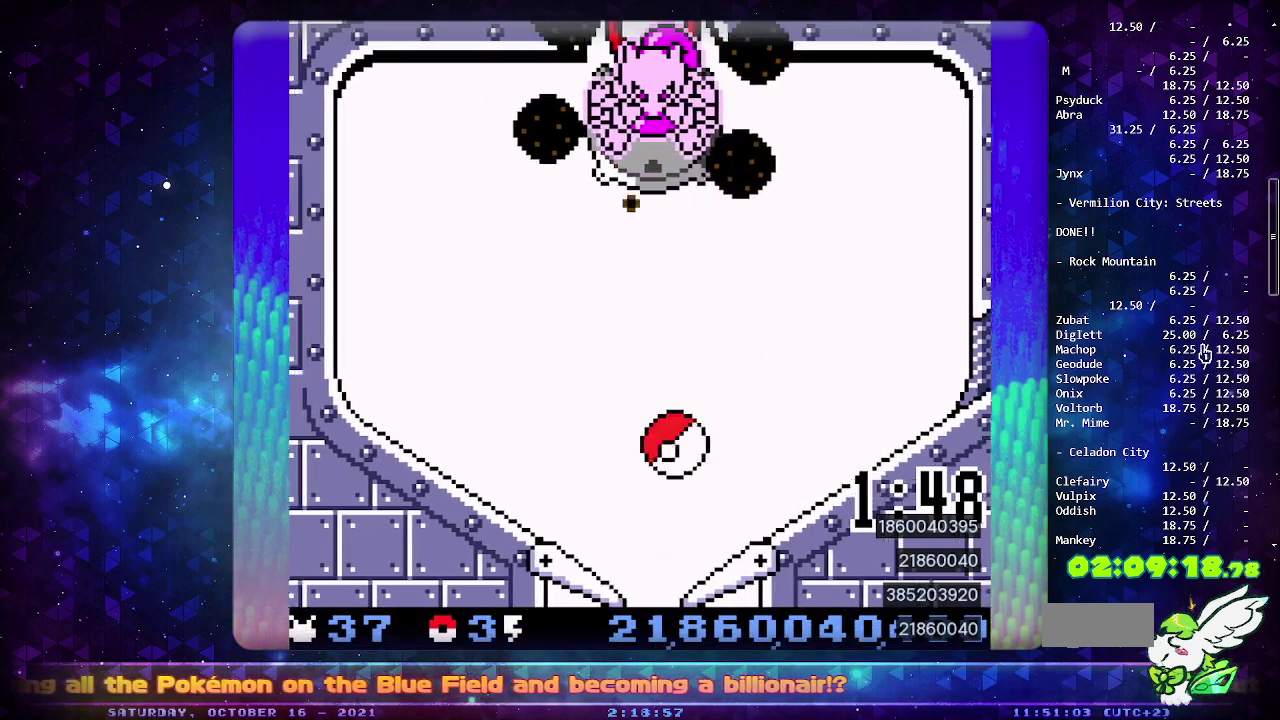
{"buttons": [], "events": [[67, "DPAD_DOWN", "up"], [100, "DPAD_LEFT", "down"], [250, "DPAD_LEFT", "up"]]}